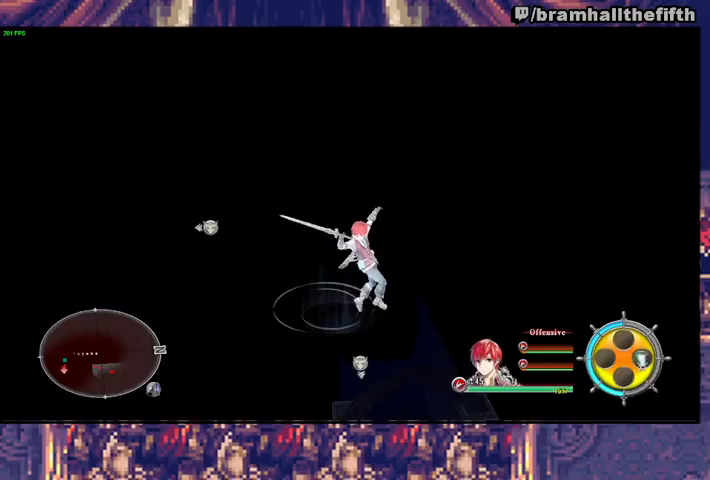
Gameplay with a controller (PlayStation layout); each line is a JSON object with the inputs held at the frame after it. "events" lists button and stick changes between this image and that frame as [ms after this image, input, new state], when the widget could be followed in between. Not read: L1 L2 R1.
{"buttons": [], "left_stick": "center", "right_stick": "center", "events": [[33, "SQUARE", "down"], [67, "SQUARE", "up"], [133, "SQUARE", "down"], [200, "SQUARE", "up"], [233, "SQUARE", "down"], [233, "left_stick", "center"], [333, "SQUARE", "up"]]}
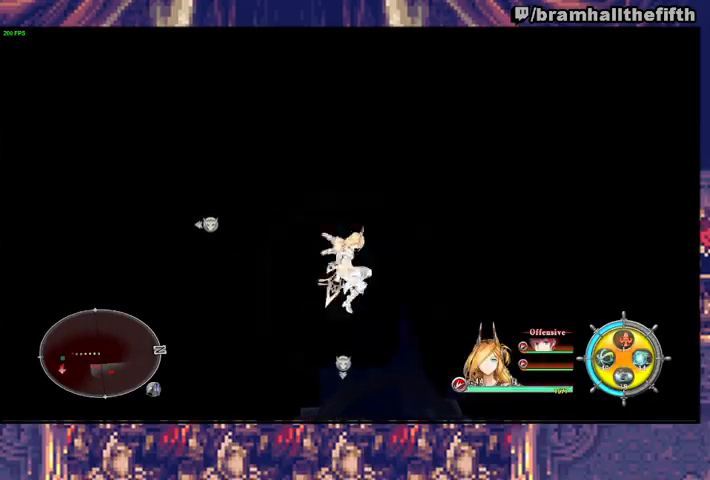
{"buttons": [], "left_stick": "center", "right_stick": "center", "events": [[233, "left_stick", "right"], [467, "left_stick", "center"]]}
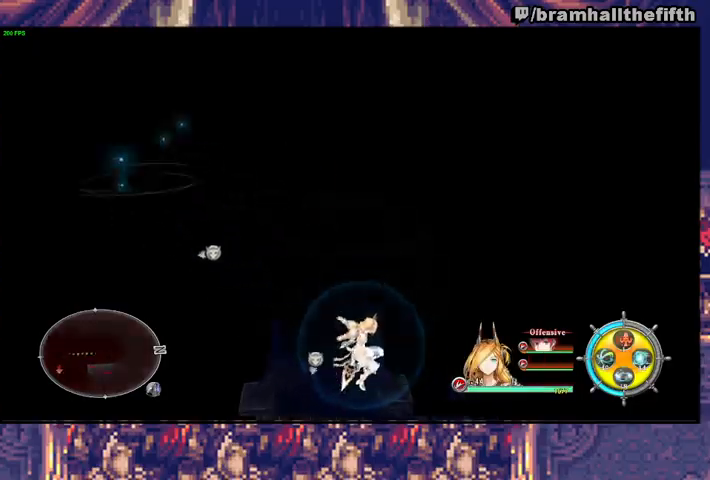
{"buttons": [], "left_stick": "center", "right_stick": "center", "events": [[133, "left_stick", "left"], [333, "left_stick", "center"]]}
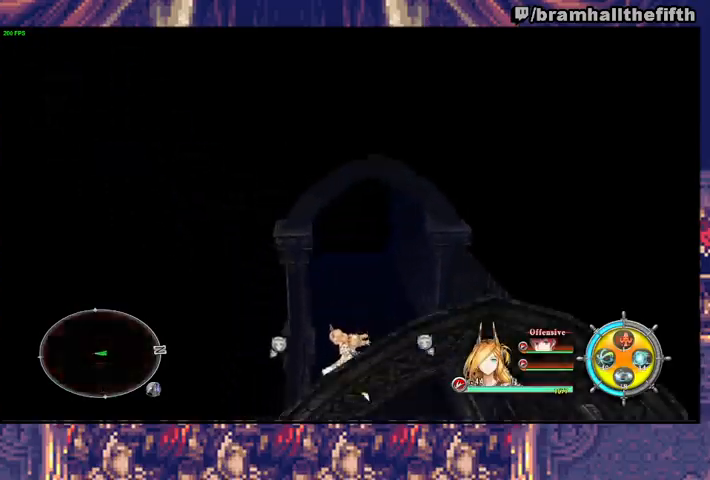
{"buttons": [], "left_stick": "center", "right_stick": "center", "events": [[67, "left_stick", "right"], [333, "left_stick", "down"], [467, "left_stick", "center"]]}
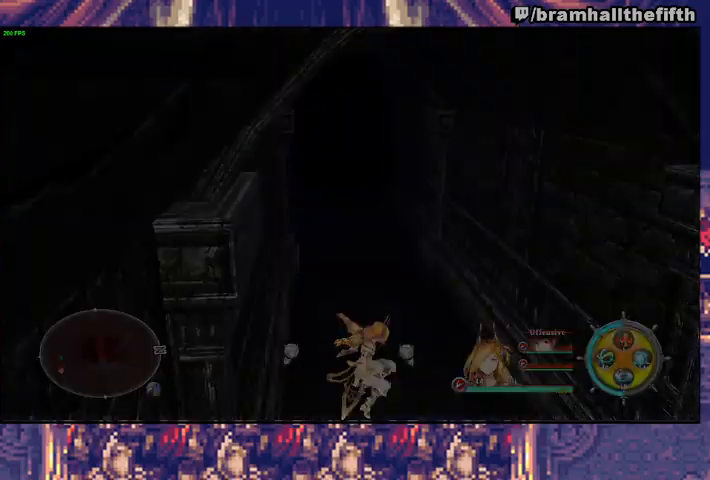
{"buttons": ["TRIANGLE"], "left_stick": "up", "right_stick": "center", "events": [[333, "left_stick", "up"], [500, "TRIANGLE", "down"]]}
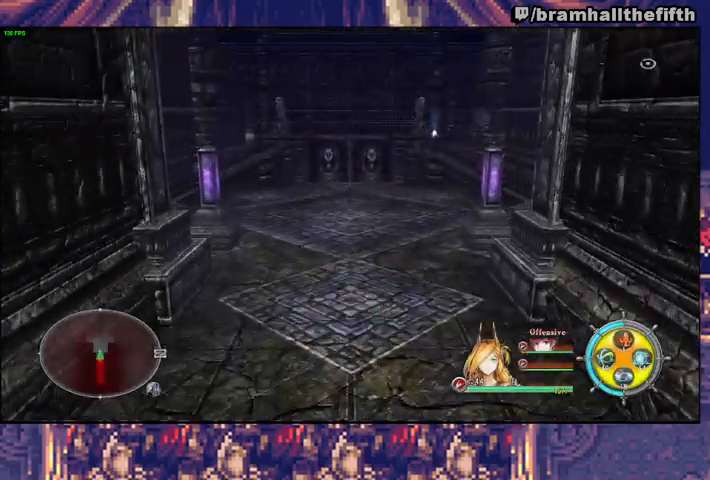
{"buttons": [], "left_stick": "up-left", "right_stick": "center", "events": [[67, "TRIANGLE", "up"], [267, "left_stick", "up-left"]]}
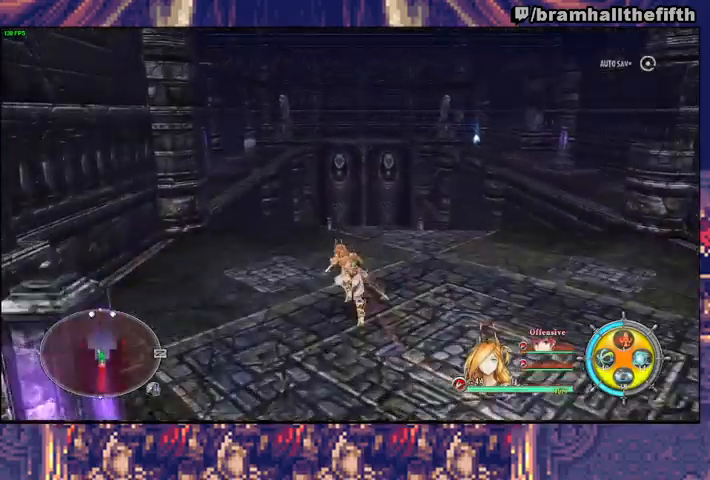
{"buttons": [], "left_stick": "up-left", "right_stick": "center", "events": [[100, "CIRCLE", "down"], [300, "CIRCLE", "up"], [400, "TRIANGLE", "down"], [500, "TRIANGLE", "up"]]}
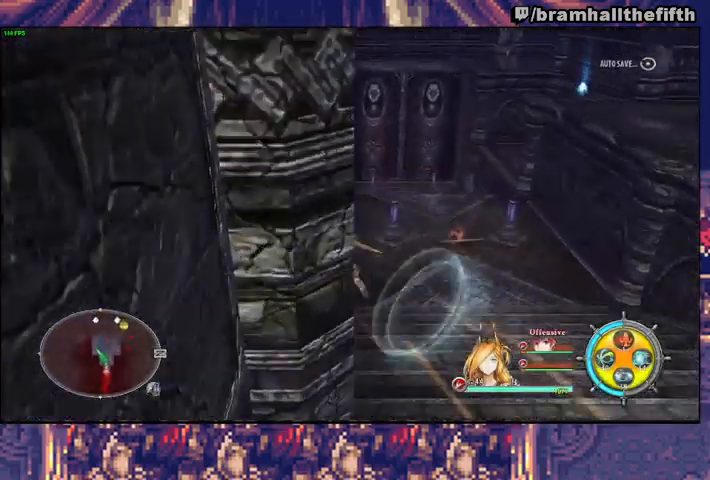
{"buttons": ["TRIANGLE"], "left_stick": "up", "right_stick": "center", "events": [[67, "left_stick", "up"], [467, "TRIANGLE", "down"]]}
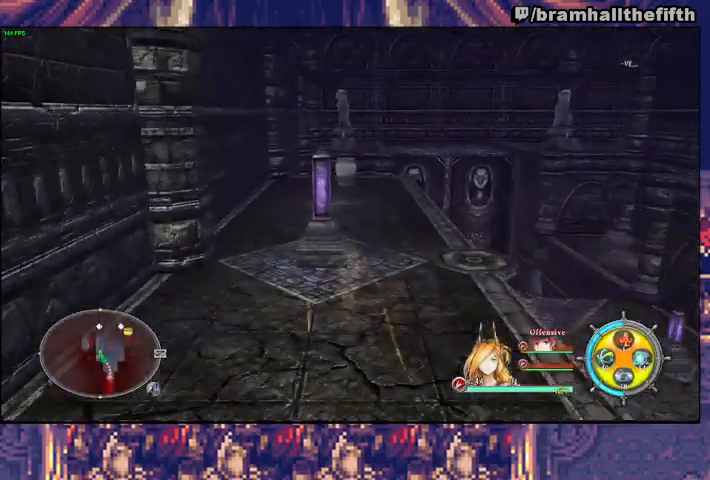
{"buttons": [], "left_stick": "up", "right_stick": "center", "events": [[33, "TRIANGLE", "up"], [400, "TRIANGLE", "down"], [467, "TRIANGLE", "up"]]}
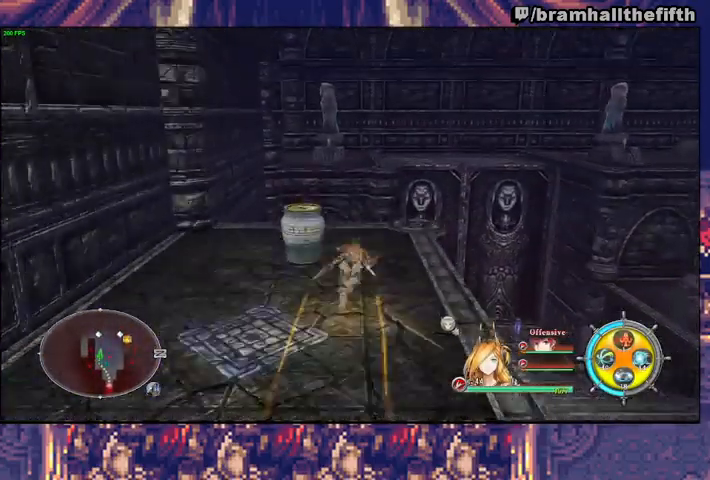
{"buttons": [], "left_stick": "up", "right_stick": "center", "events": [[333, "CIRCLE", "down"], [500, "CIRCLE", "up"]]}
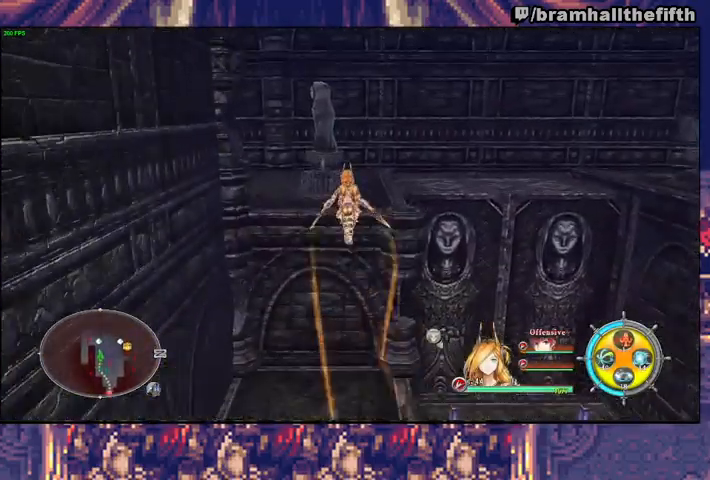
{"buttons": [], "left_stick": "up", "right_stick": "center", "events": [[133, "TRIANGLE", "down"], [233, "TRIANGLE", "up"], [300, "TRIANGLE", "down"], [400, "TRIANGLE", "up"]]}
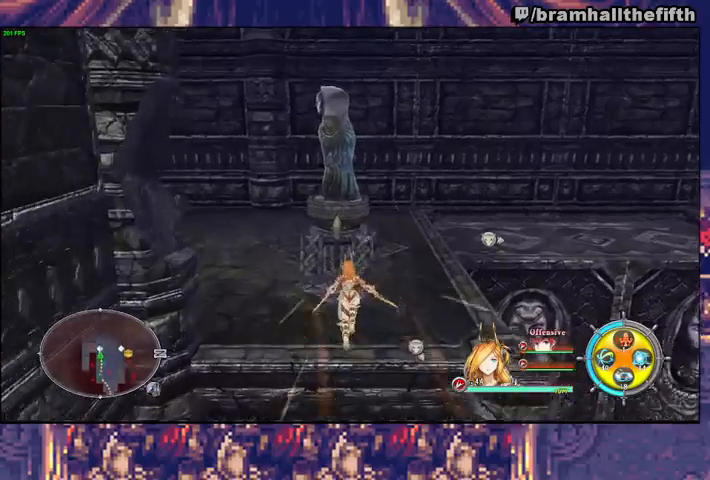
{"buttons": [], "left_stick": "center", "right_stick": "center", "events": [[233, "CROSS", "down"], [333, "CROSS", "up"], [333, "left_stick", "center"], [433, "CROSS", "down"], [500, "CROSS", "up"]]}
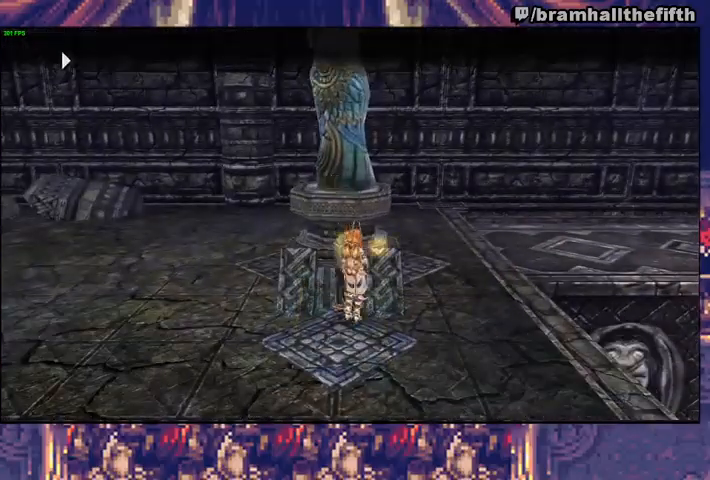
{"buttons": [], "left_stick": "center", "right_stick": "center", "events": [[100, "CROSS", "down"], [200, "CROSS", "up"], [300, "CROSS", "down"], [367, "CROSS", "up"]]}
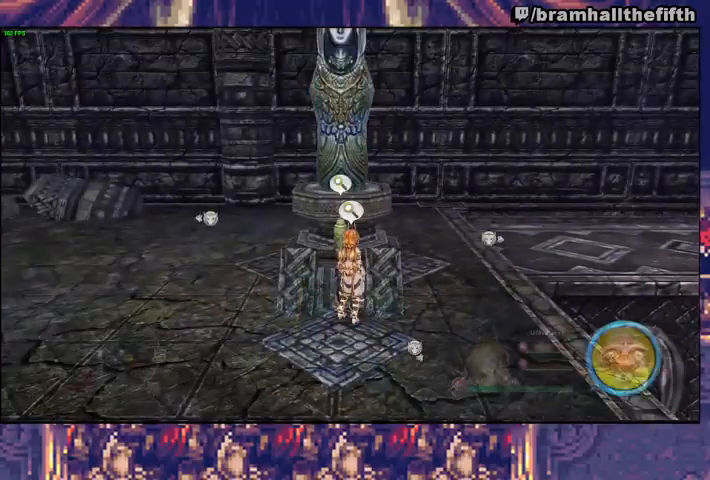
{"buttons": ["CIRCLE"], "left_stick": "right", "right_stick": "center", "events": [[100, "left_stick", "right"], [300, "CIRCLE", "down"]]}
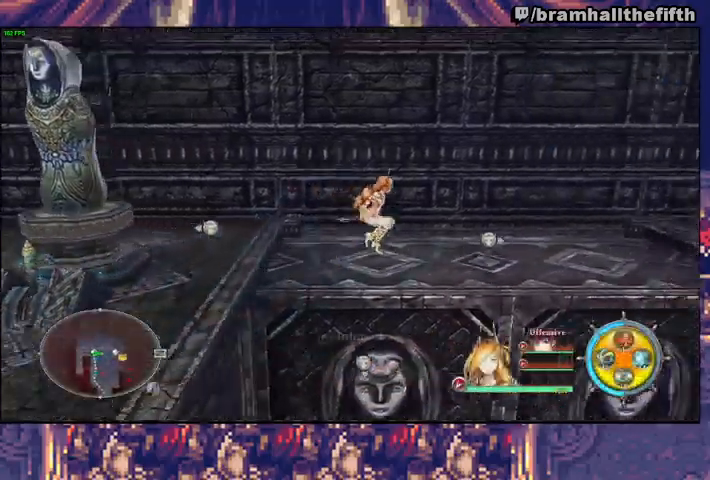
{"buttons": [], "left_stick": "right", "right_stick": "center", "events": [[33, "CIRCLE", "up"], [133, "TRIANGLE", "down"], [200, "TRIANGLE", "up"], [267, "TRIANGLE", "down"], [400, "TRIANGLE", "up"]]}
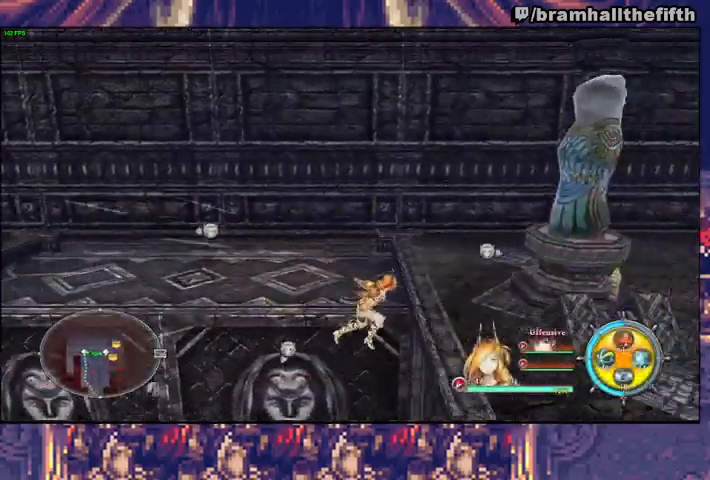
{"buttons": [], "left_stick": "center", "right_stick": "center", "events": [[200, "left_stick", "up-right"], [267, "CROSS", "down"], [300, "left_stick", "center"], [333, "CROSS", "up"]]}
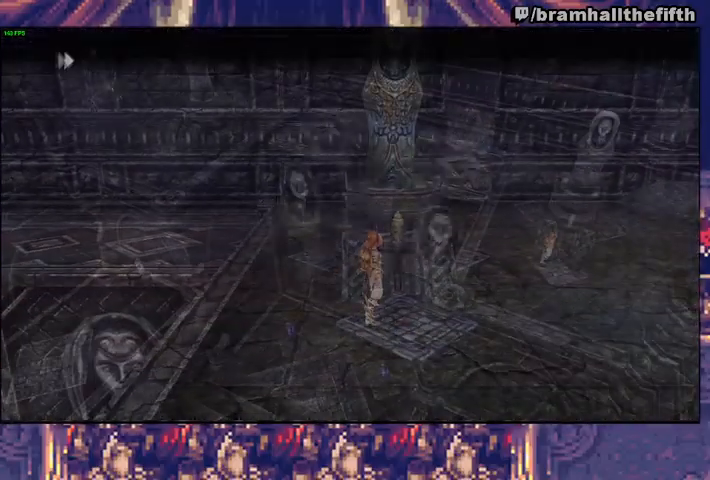
{"buttons": [], "left_stick": "up-left", "right_stick": "center", "events": [[167, "left_stick", "left"], [500, "left_stick", "up-left"]]}
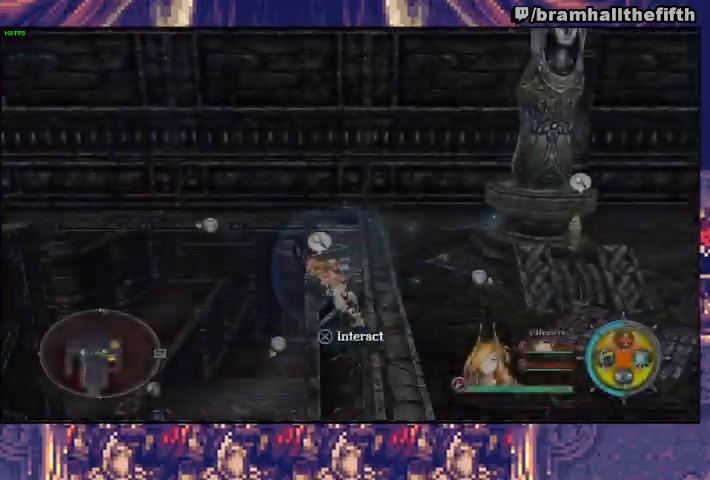
{"buttons": [], "left_stick": "up-left", "right_stick": "center", "events": [[267, "TRIANGLE", "down"], [367, "TRIANGLE", "up"], [433, "TRIANGLE", "down"], [500, "TRIANGLE", "up"]]}
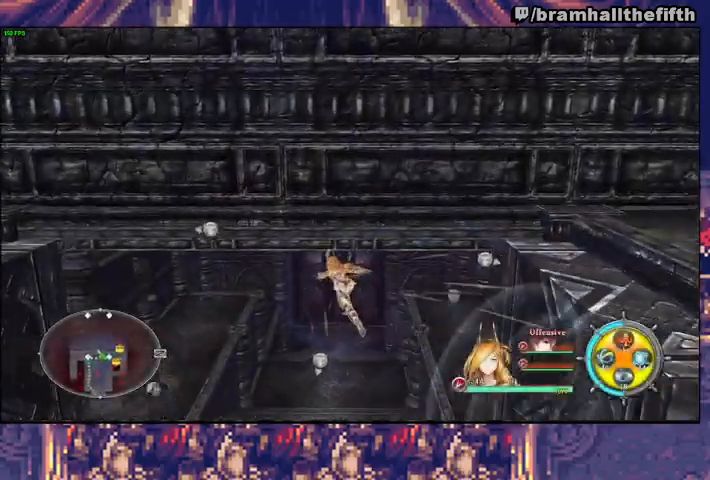
{"buttons": [], "left_stick": "up-left", "right_stick": "center", "events": [[367, "TRIANGLE", "down"], [467, "TRIANGLE", "up"]]}
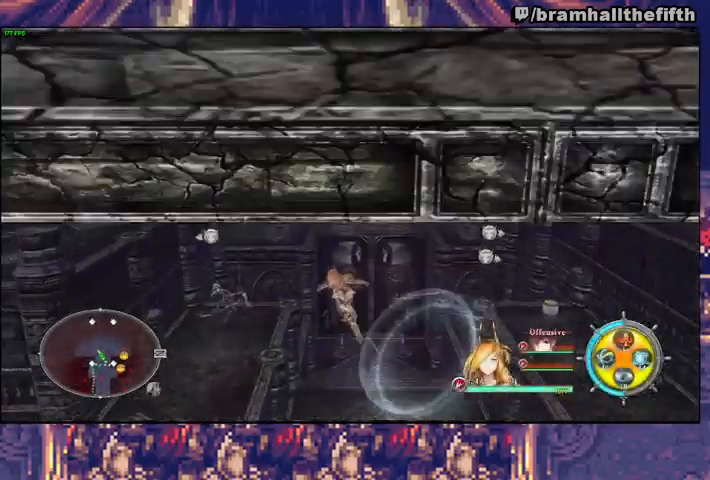
{"buttons": [], "left_stick": "up", "right_stick": "center", "events": [[33, "TRIANGLE", "down"], [33, "left_stick", "up"], [200, "TRIANGLE", "up"], [267, "TRIANGLE", "down"], [467, "TRIANGLE", "up"]]}
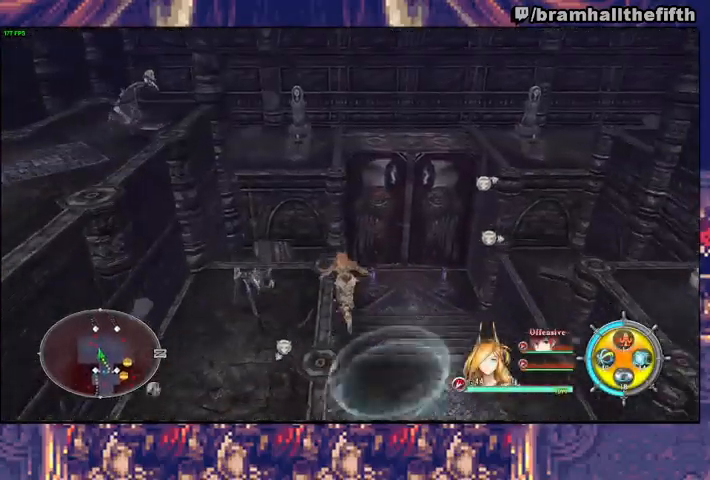
{"buttons": [], "left_stick": "up", "right_stick": "center", "events": [[33, "TRIANGLE", "down"], [100, "TRIANGLE", "up"], [167, "TRIANGLE", "down"], [233, "TRIANGLE", "up"], [300, "TRIANGLE", "down"], [367, "TRIANGLE", "up"], [433, "TRIANGLE", "down"], [500, "TRIANGLE", "up"]]}
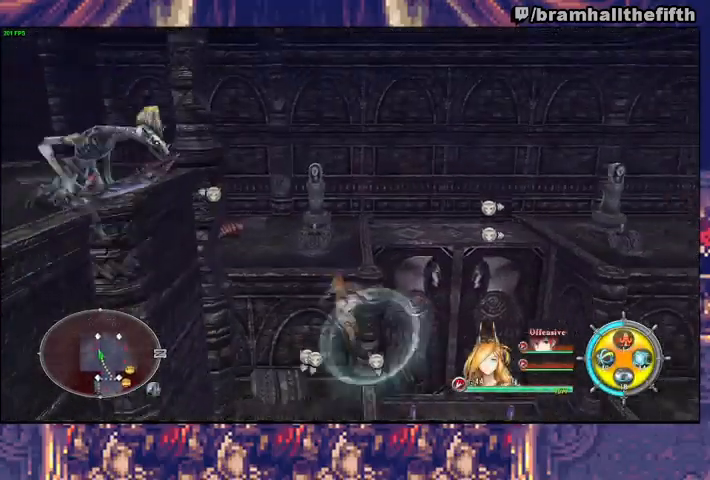
{"buttons": ["TRIANGLE"], "left_stick": "up", "right_stick": "center", "events": [[67, "TRIANGLE", "down"], [267, "TRIANGLE", "up"], [467, "TRIANGLE", "down"]]}
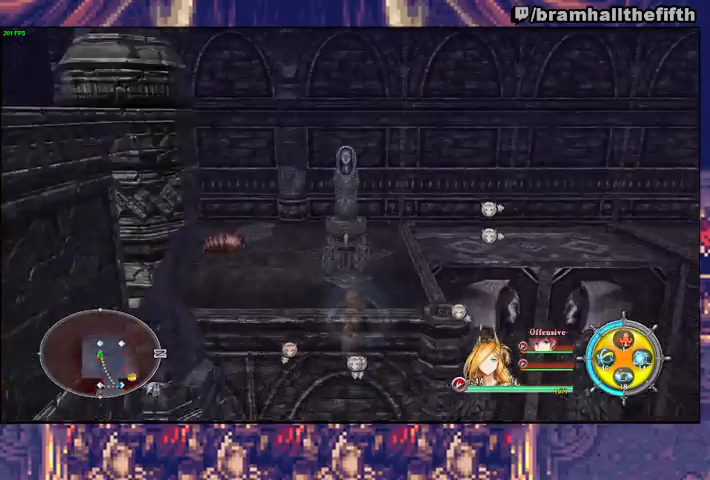
{"buttons": [], "left_stick": "up", "right_stick": "center", "events": [[67, "TRIANGLE", "up"]]}
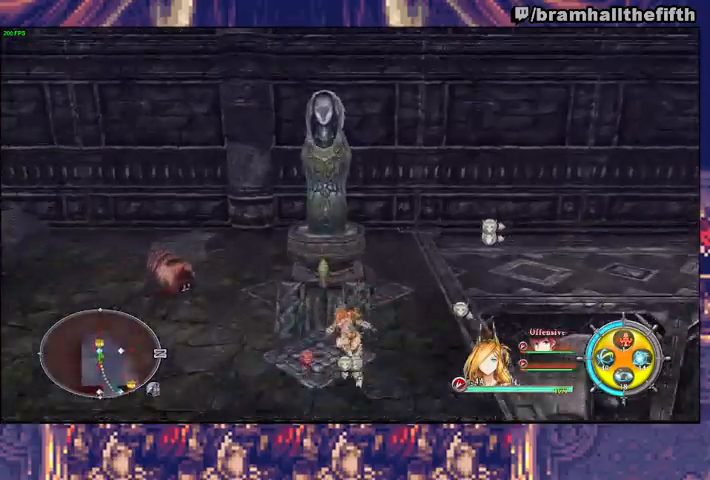
{"buttons": [], "left_stick": "center", "right_stick": "center", "events": [[167, "CROSS", "down"], [200, "left_stick", "center"], [267, "CROSS", "up"], [400, "CROSS", "down"], [500, "CROSS", "up"]]}
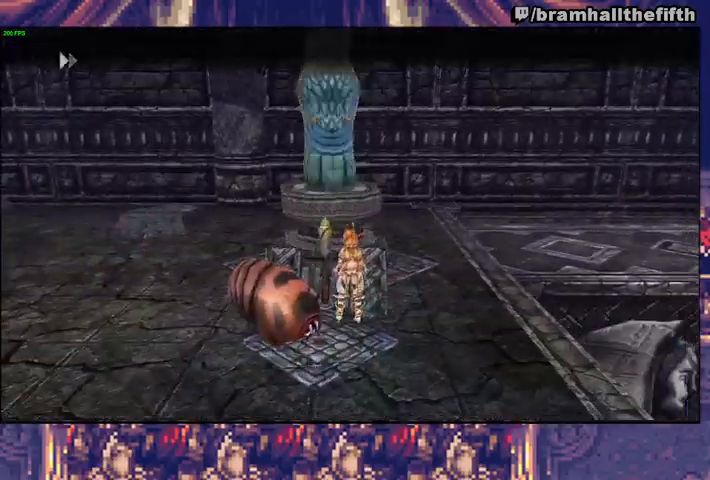
{"buttons": [], "left_stick": "up-right", "right_stick": "center", "events": [[133, "CROSS", "down"], [267, "CROSS", "up"], [367, "left_stick", "up-right"]]}
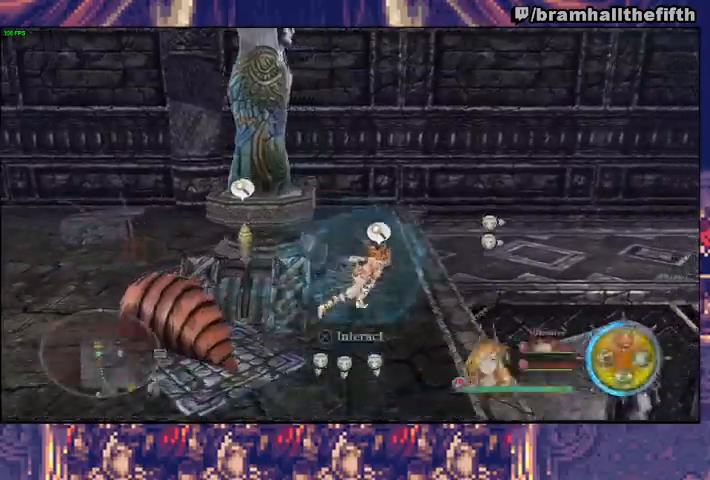
{"buttons": ["TRIANGLE"], "left_stick": "right", "right_stick": "center", "events": [[67, "CIRCLE", "down"], [200, "left_stick", "right"], [267, "CIRCLE", "up"], [467, "TRIANGLE", "down"]]}
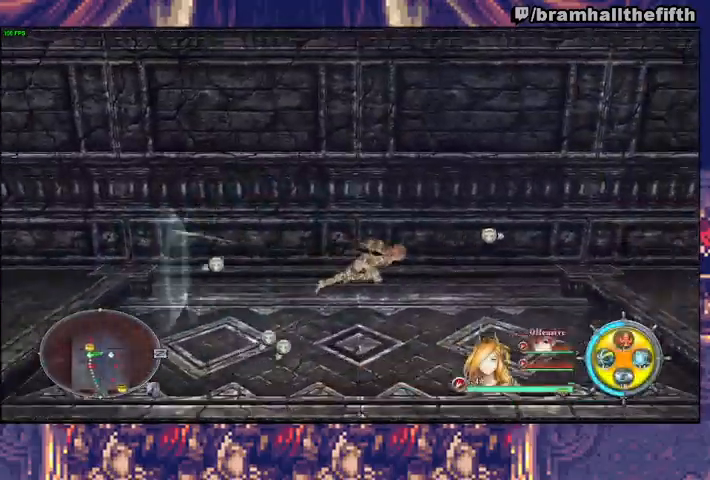
{"buttons": ["CIRCLE"], "left_stick": "down-right", "right_stick": "center", "events": [[133, "TRIANGLE", "up"], [467, "left_stick", "down-right"], [500, "CIRCLE", "down"]]}
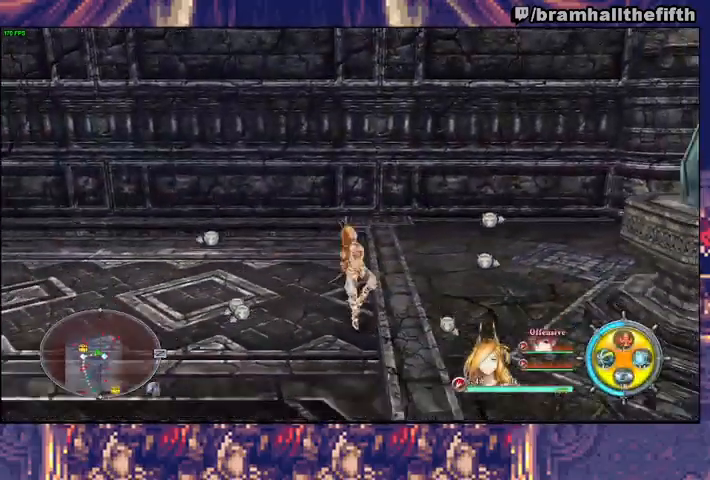
{"buttons": [], "left_stick": "right", "right_stick": "center", "events": [[133, "CIRCLE", "up"], [300, "left_stick", "down-left"], [500, "left_stick", "right"]]}
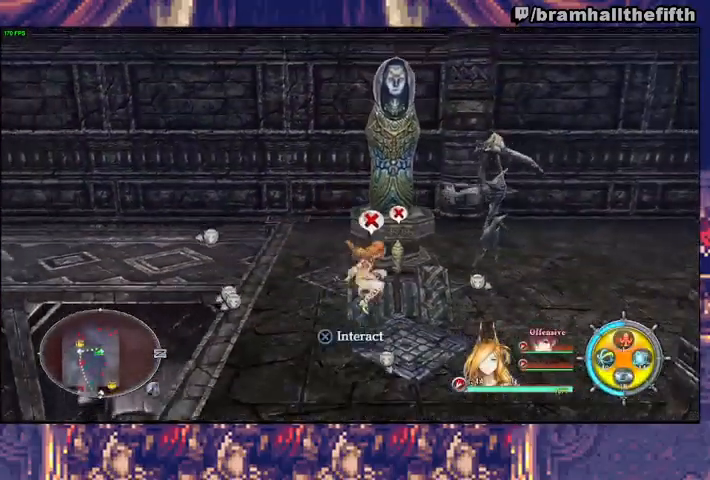
{"buttons": [], "left_stick": "center", "right_stick": "center", "events": [[67, "left_stick", "up-right"], [233, "CROSS", "down"], [267, "left_stick", "center"], [333, "CROSS", "up"]]}
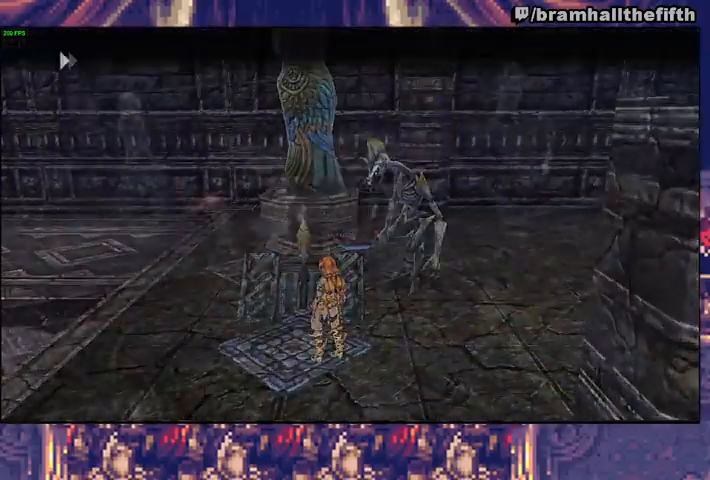
{"buttons": [], "left_stick": "left", "right_stick": "center", "events": [[167, "left_stick", "left"]]}
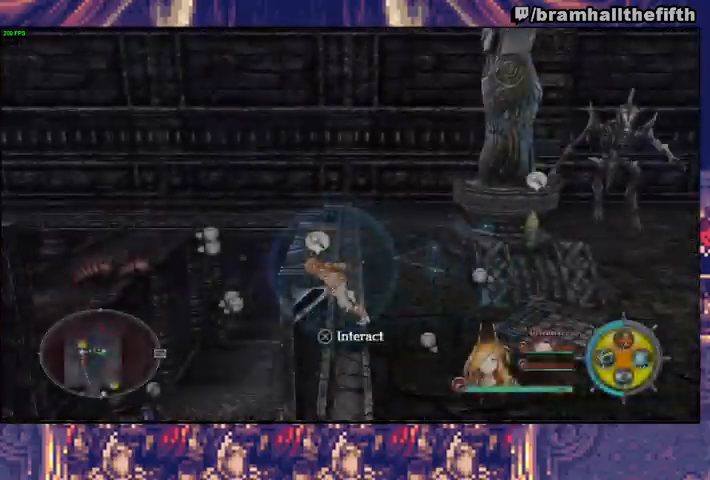
{"buttons": [], "left_stick": "up-left", "right_stick": "center", "events": [[100, "left_stick", "up-left"], [300, "TRIANGLE", "down"], [433, "TRIANGLE", "up"]]}